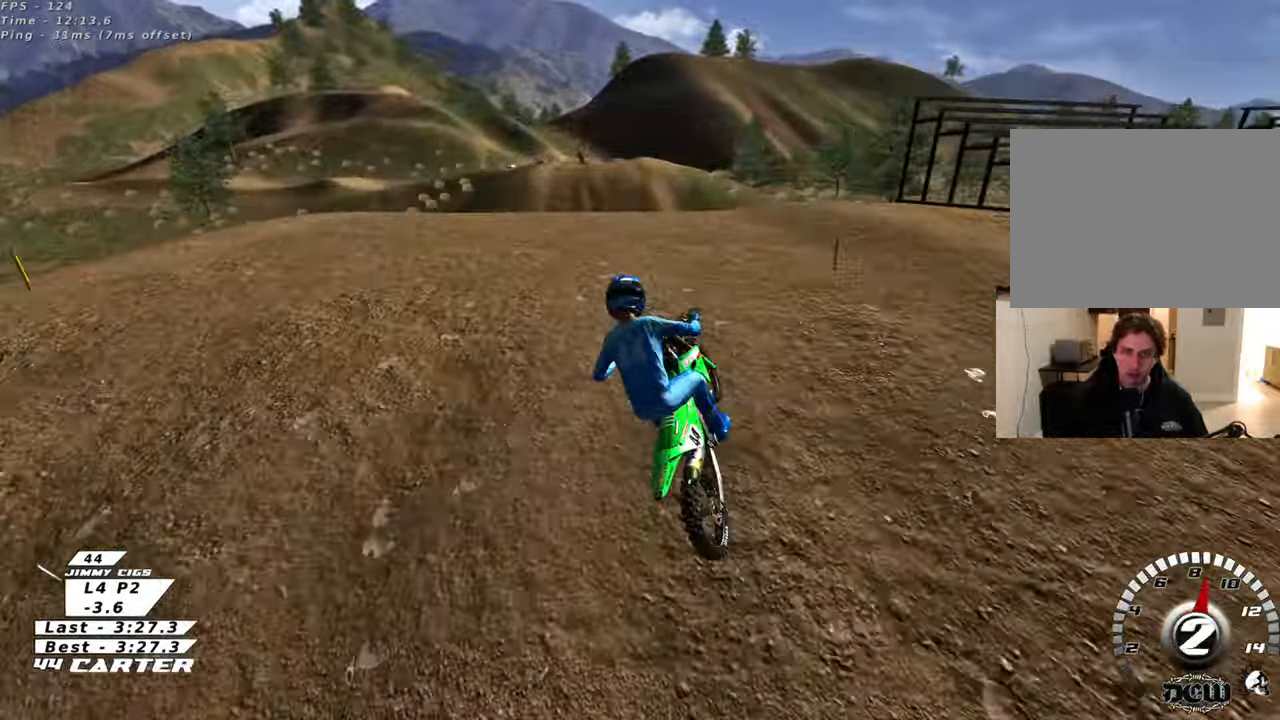
Gameplay with a controller (Xbox layout); each line is a JSON object with the inputs held at the frame after it. "events" lists button and stick changes between this image and that frame as [ms after this image, input, new state], when the widget could be followed in between.
{"buttons": [], "left_stick": "right", "right_stick": "down-left", "events": [[117, "left_stick", "right"], [283, "right_stick", "down-left"]]}
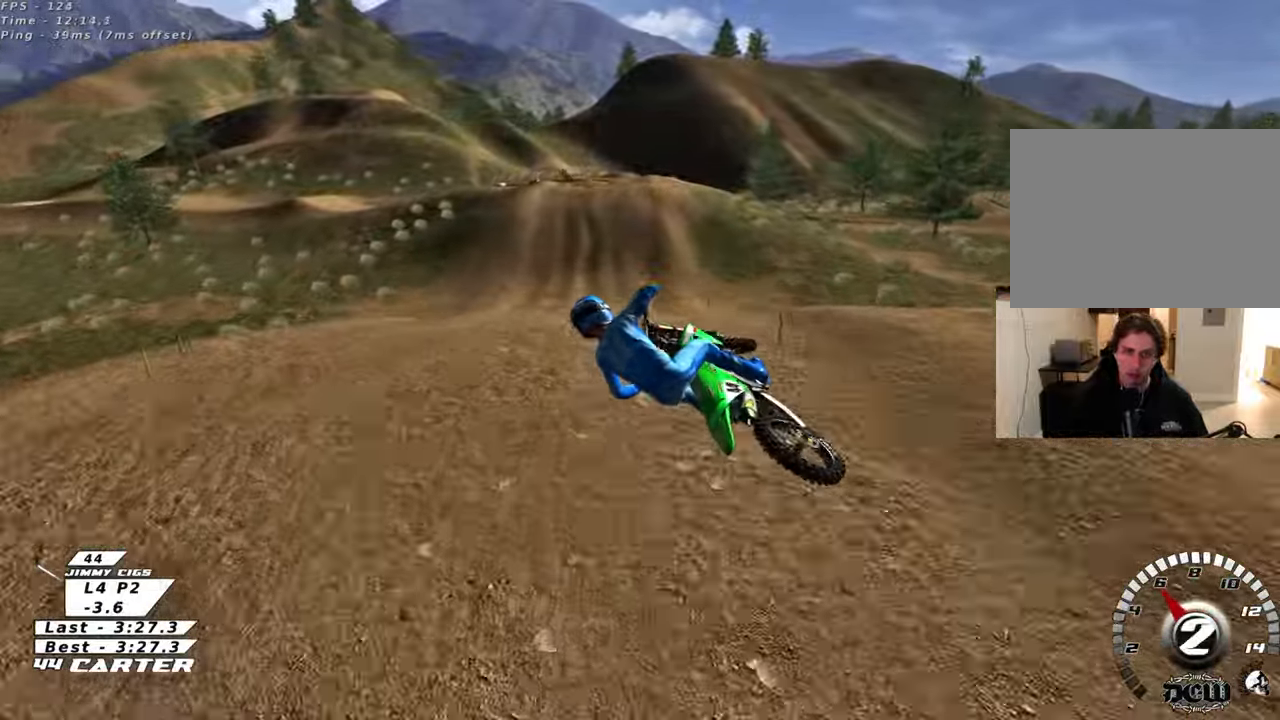
{"buttons": ["R3"], "left_stick": "right", "right_stick": "down-left", "events": [[100, "R2", "down"], [100, "R3", "down"], [383, "R2", "up"]]}
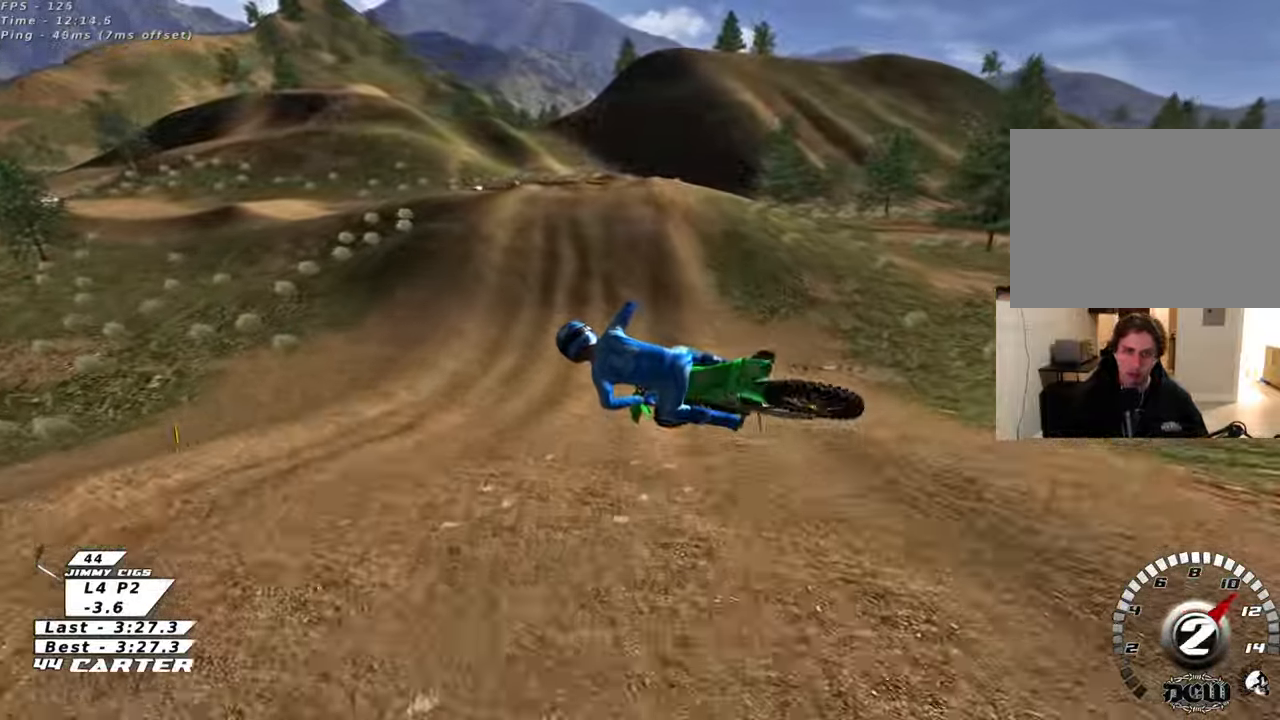
{"buttons": ["R2", "R3"], "left_stick": "down-right", "right_stick": "down-left", "events": [[200, "R2", "down"], [300, "R2", "up"], [367, "left_stick", "down-right"], [467, "R2", "down"]]}
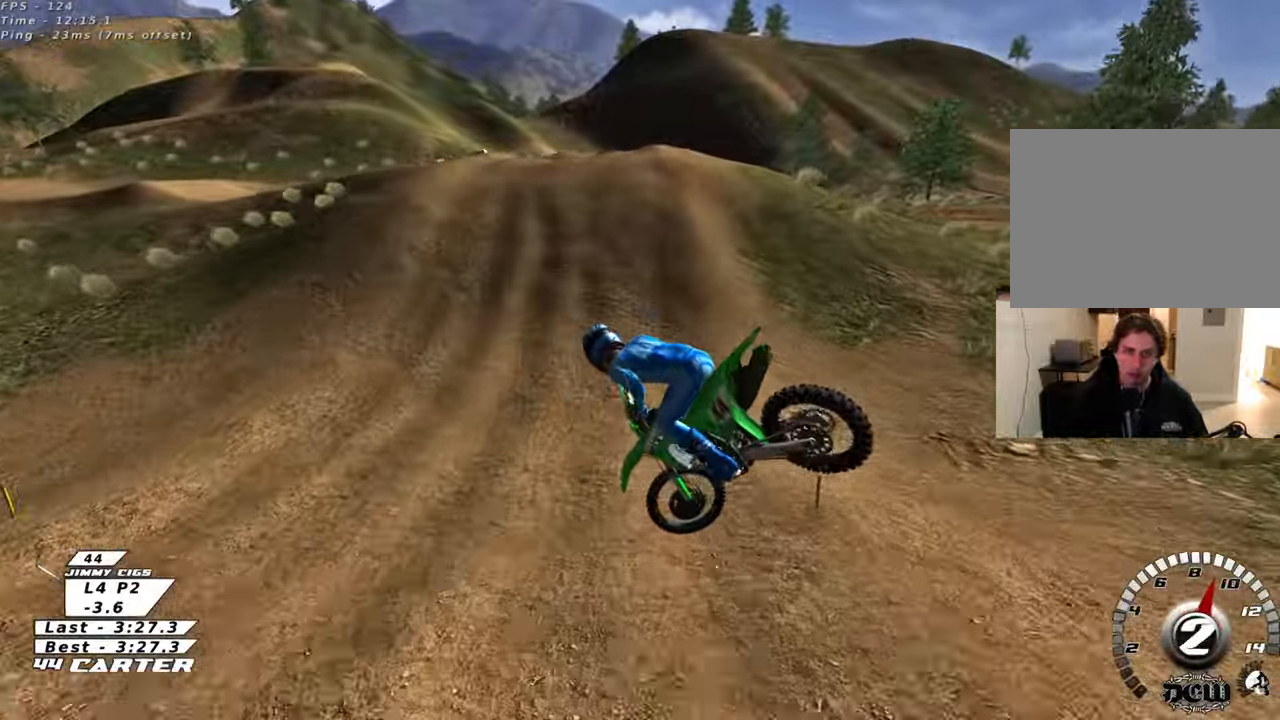
{"buttons": ["R2", "R3"], "left_stick": "up", "right_stick": "down-left", "events": [[33, "left_stick", "down-left"], [67, "R2", "up"], [117, "left_stick", "left"], [233, "left_stick", "up-left"], [367, "R2", "down"], [417, "left_stick", "up"]]}
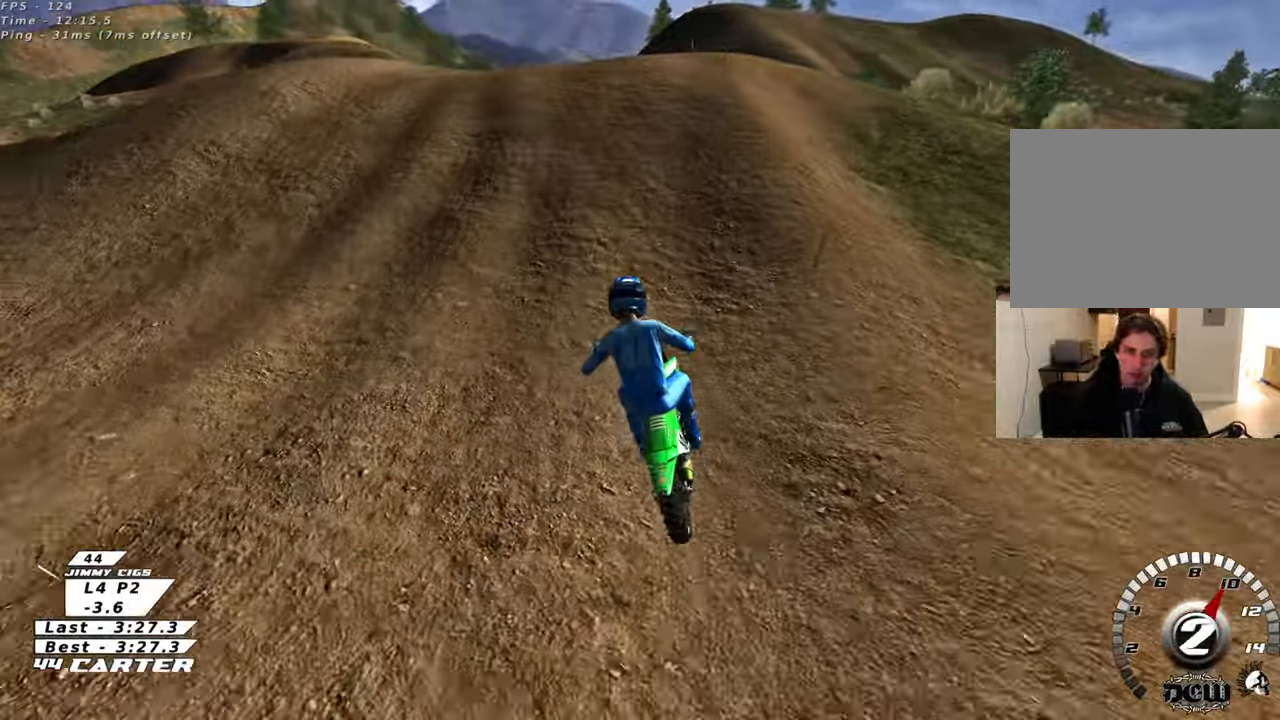
{"buttons": ["R2"], "left_stick": "left", "right_stick": "center", "events": [[117, "R3", "up"], [167, "R2", "up"], [167, "left_stick", "right"], [217, "L2", "down"], [300, "R2", "down"], [300, "right_stick", "center"], [317, "L2", "up"], [367, "left_stick", "down-left"], [500, "left_stick", "left"]]}
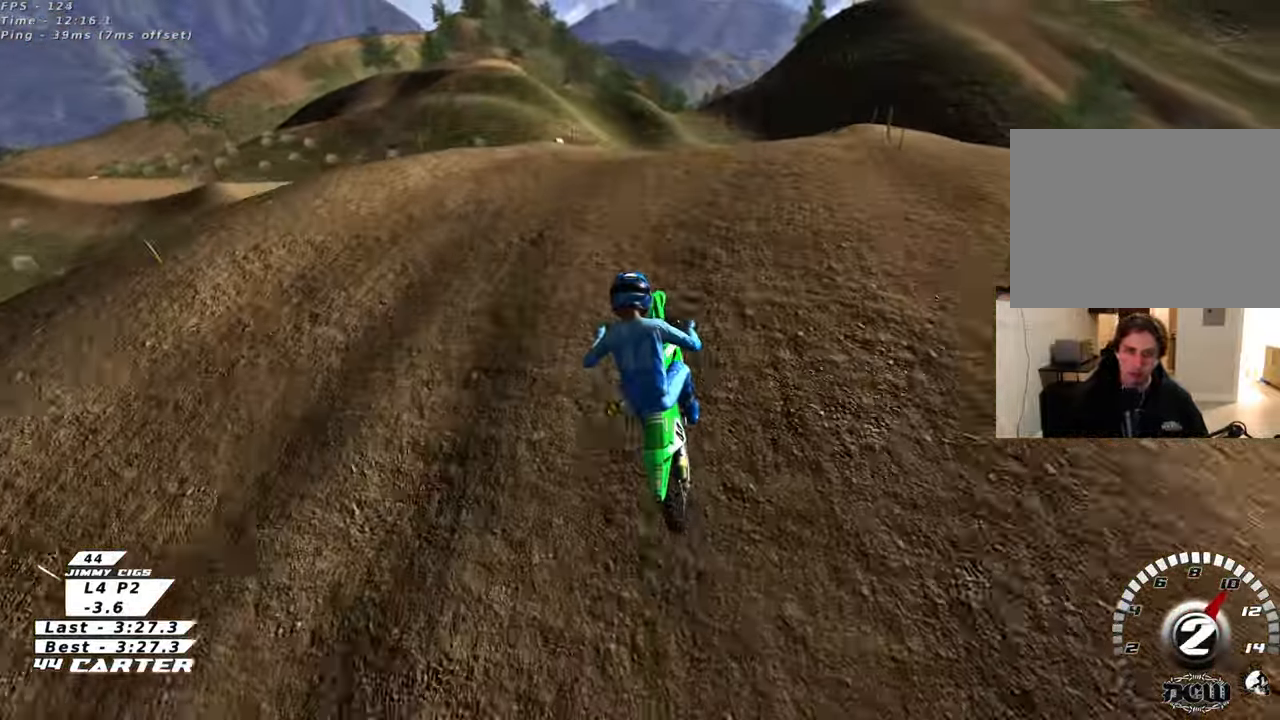
{"buttons": [], "left_stick": "up-right", "right_stick": "center", "events": [[183, "left_stick", "up"], [200, "R2", "up"], [233, "left_stick", "up-right"]]}
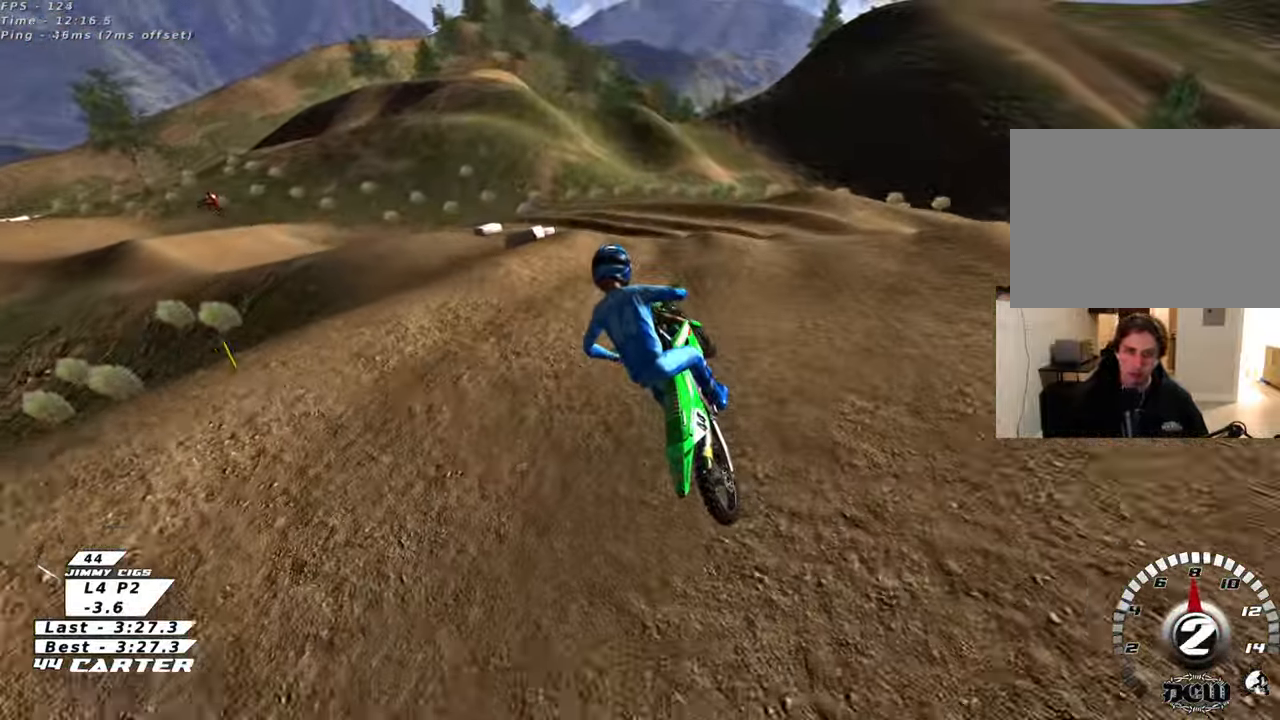
{"buttons": ["R2"], "left_stick": "up-left", "right_stick": "center", "events": [[17, "right_stick", "left"], [200, "right_stick", "center"], [217, "left_stick", "center"], [267, "left_stick", "up-left"], [300, "R2", "down"], [333, "X", "down"], [433, "X", "up"]]}
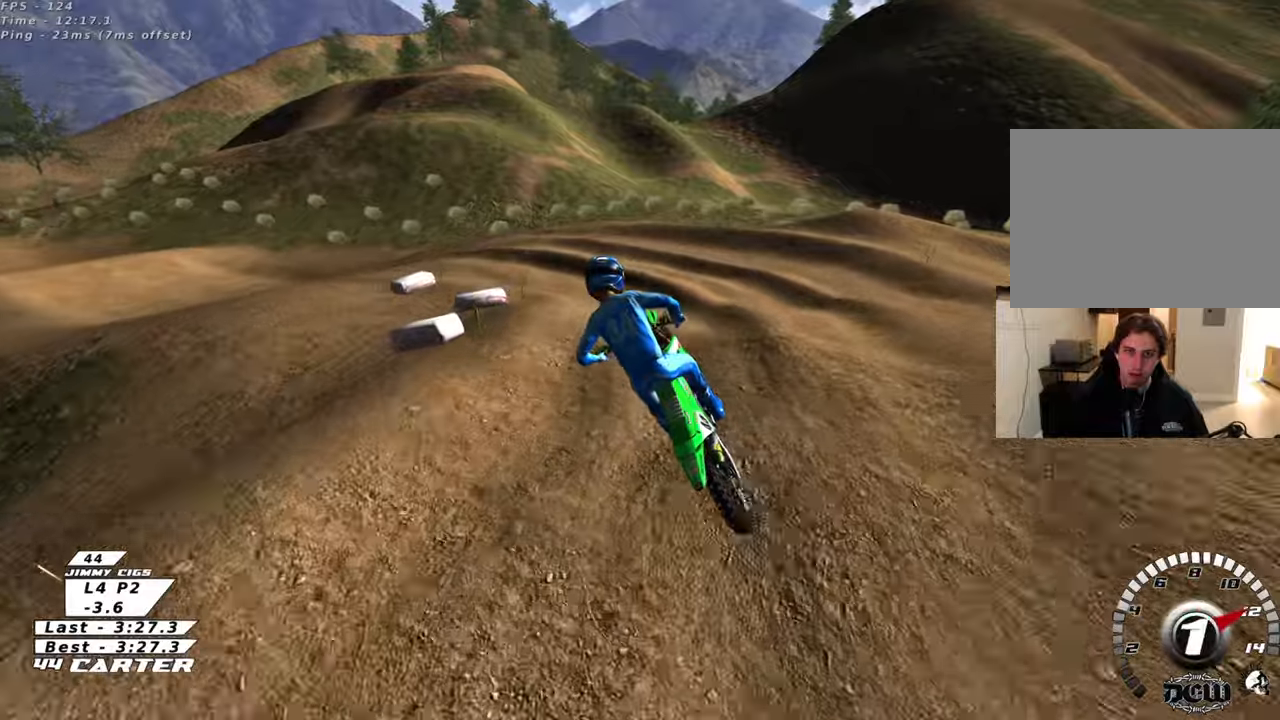
{"buttons": ["R2"], "left_stick": "down", "right_stick": "center", "events": [[33, "X", "down"], [33, "left_stick", "up-right"], [117, "X", "up"], [200, "left_stick", "center"], [267, "left_stick", "down"]]}
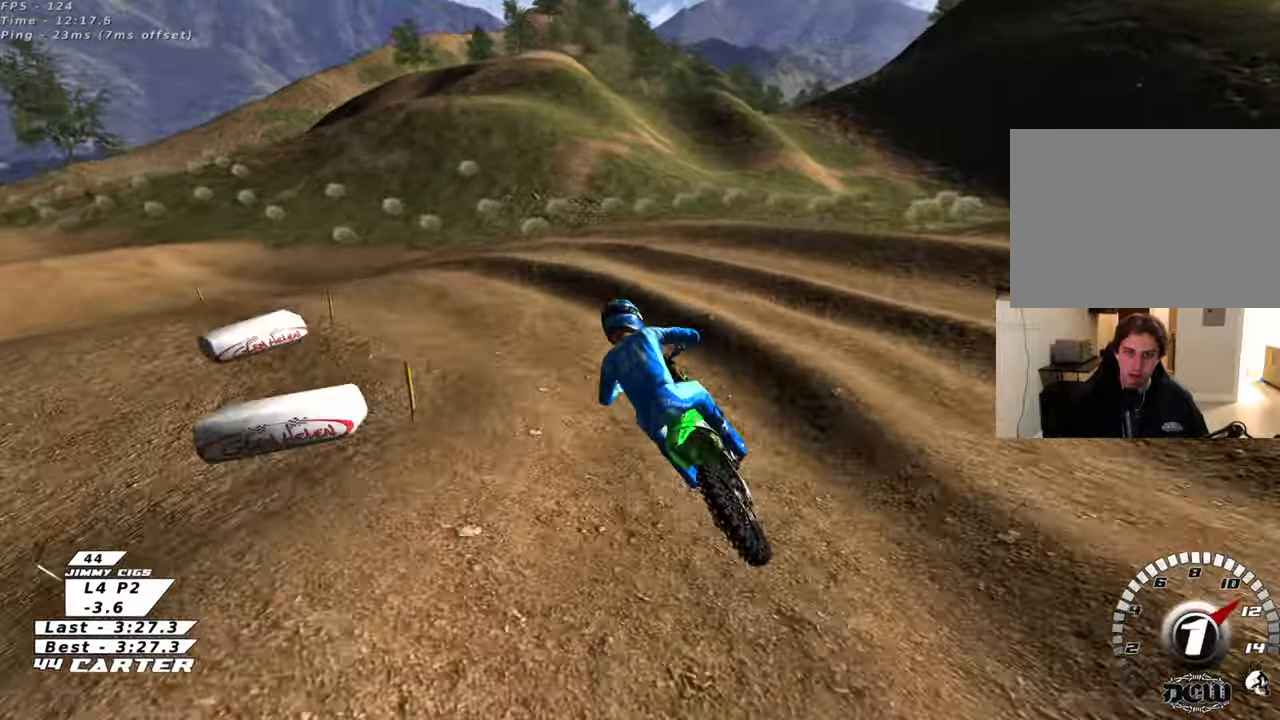
{"buttons": ["R2"], "left_stick": "up-left", "right_stick": "center", "events": [[50, "R2", "up"], [67, "left_stick", "center"], [117, "left_stick", "up-left"], [217, "L2", "down"], [317, "right_stick", "left"], [333, "R2", "down"], [417, "L2", "up"], [450, "left_stick", "center"], [450, "right_stick", "center"], [500, "left_stick", "up-left"]]}
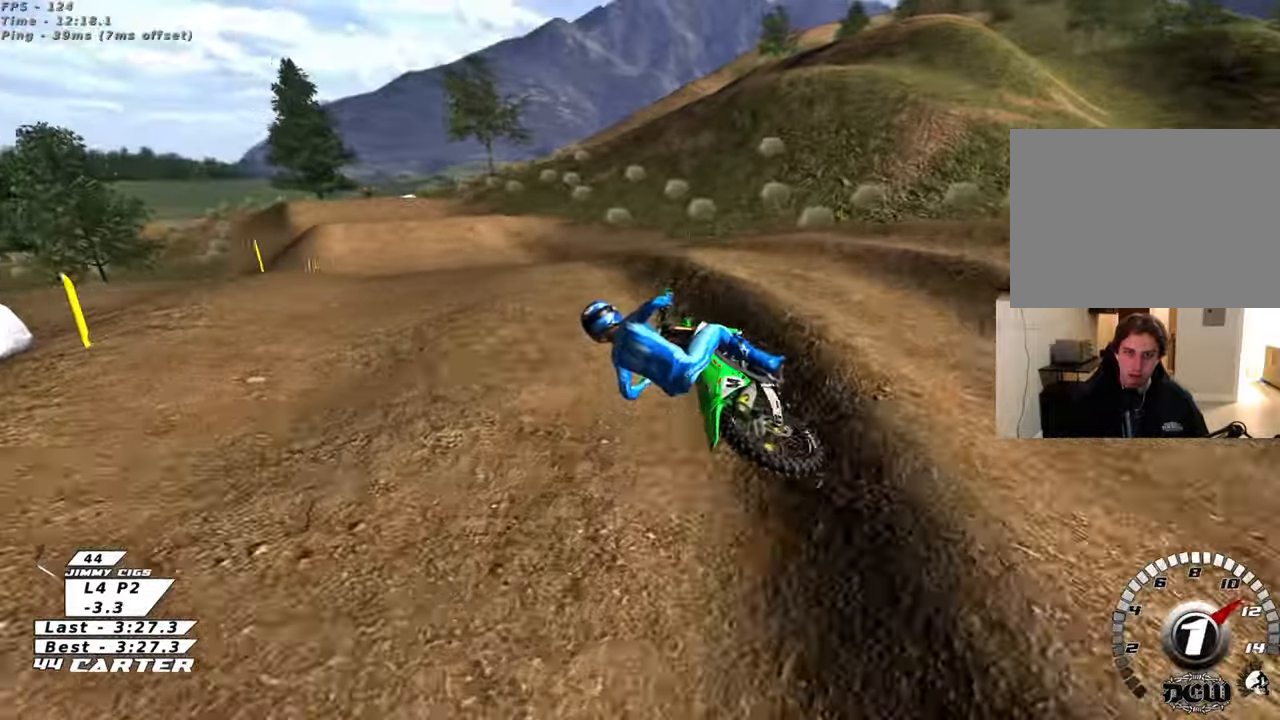
{"buttons": ["R2"], "left_stick": "up-right", "right_stick": "center", "events": [[50, "left_stick", "center"], [67, "A", "down"], [183, "A", "up"], [233, "A", "down"], [250, "left_stick", "down-right"], [350, "A", "up"], [483, "left_stick", "up-right"]]}
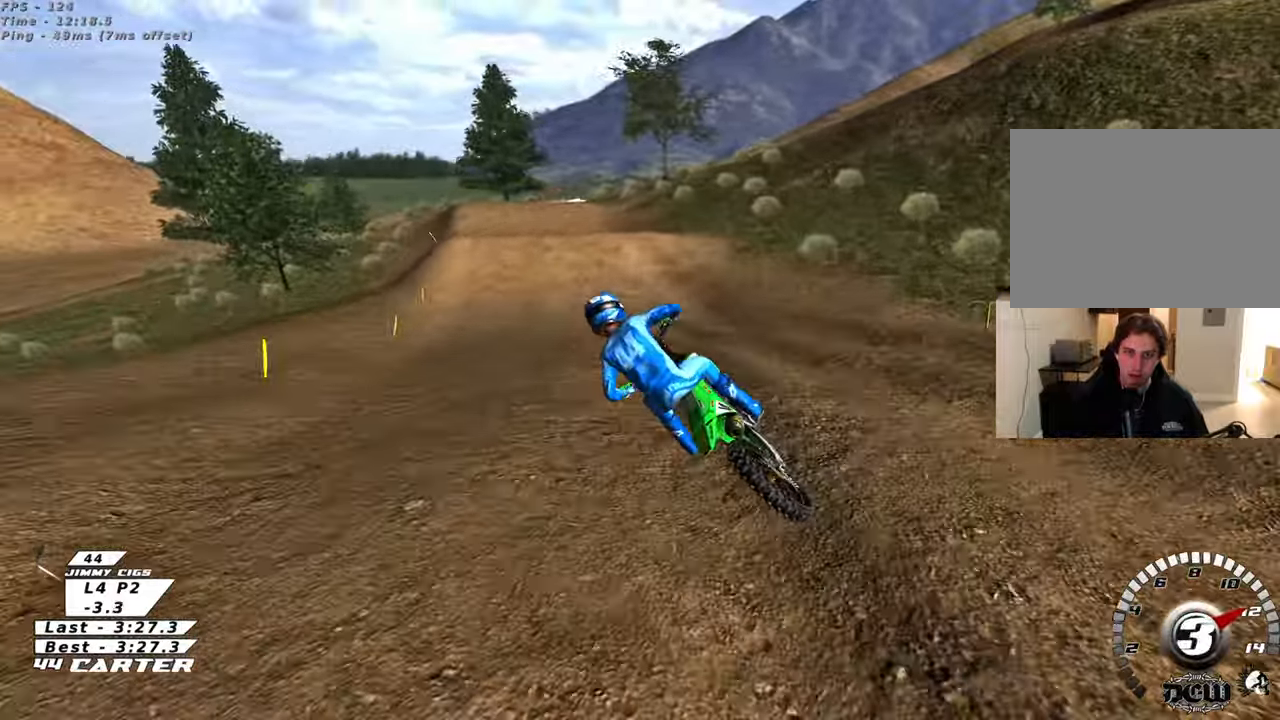
{"buttons": ["R2"], "left_stick": "up", "right_stick": "center", "events": [[17, "left_stick", "up"]]}
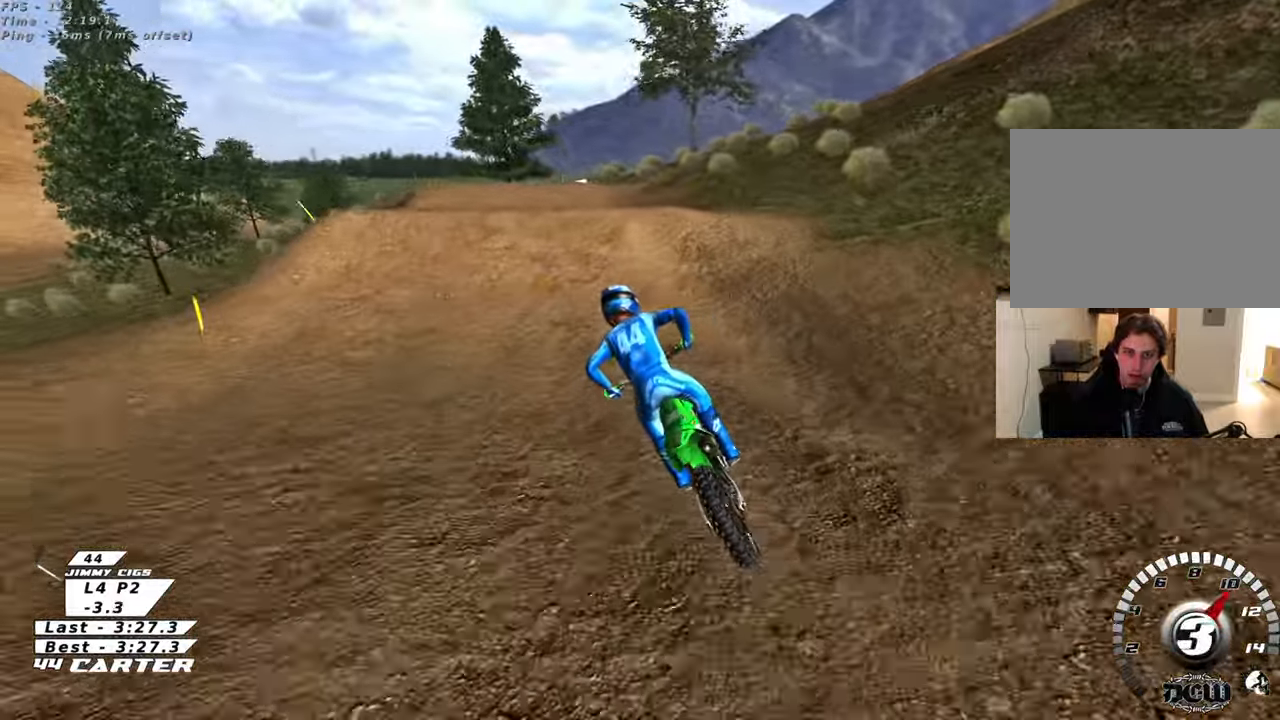
{"buttons": [], "left_stick": "down-right", "right_stick": "center", "events": [[33, "left_stick", "center"], [100, "X", "down"], [183, "L2", "down"], [183, "R2", "up"], [183, "X", "up"], [217, "left_stick", "up-right"], [367, "left_stick", "up-left"], [417, "L2", "up"], [417, "left_stick", "center"], [500, "left_stick", "down-right"]]}
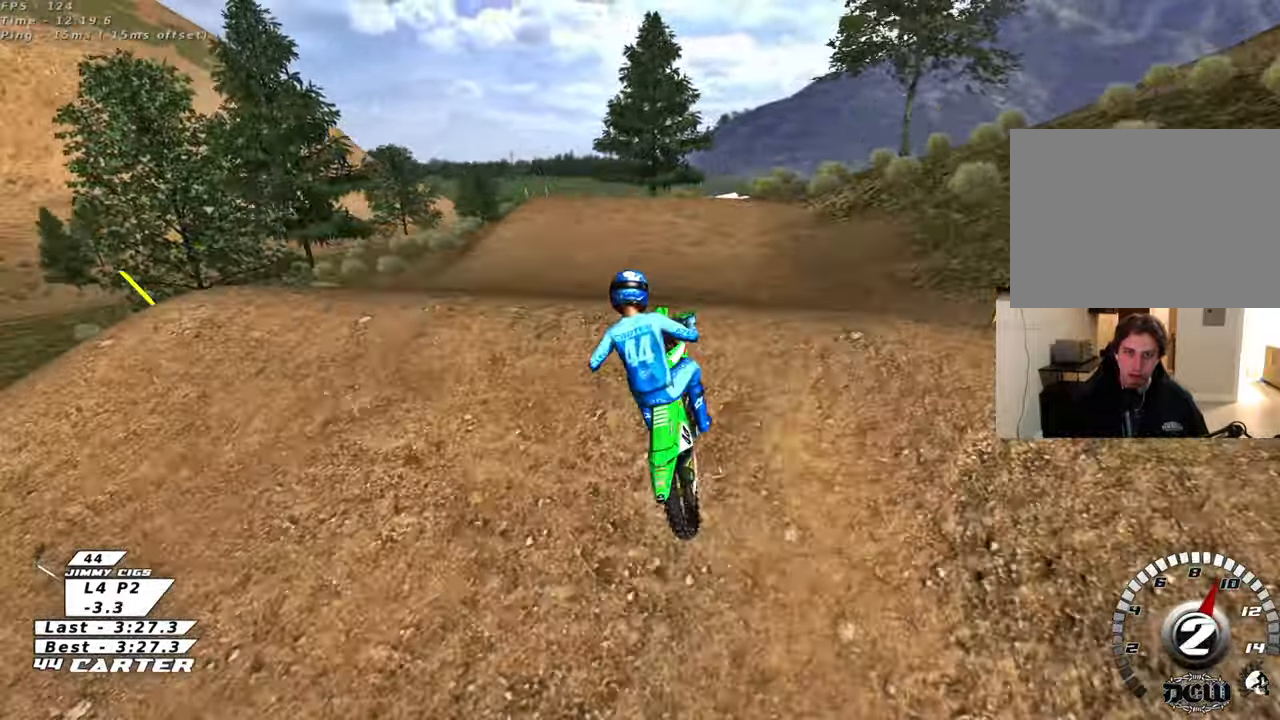
{"buttons": [], "left_stick": "up-left", "right_stick": "center", "events": [[117, "left_stick", "down-left"], [300, "left_stick", "left"], [333, "L1", "down"], [333, "X", "down"], [400, "left_stick", "up-left"], [433, "X", "up"], [467, "L1", "up"]]}
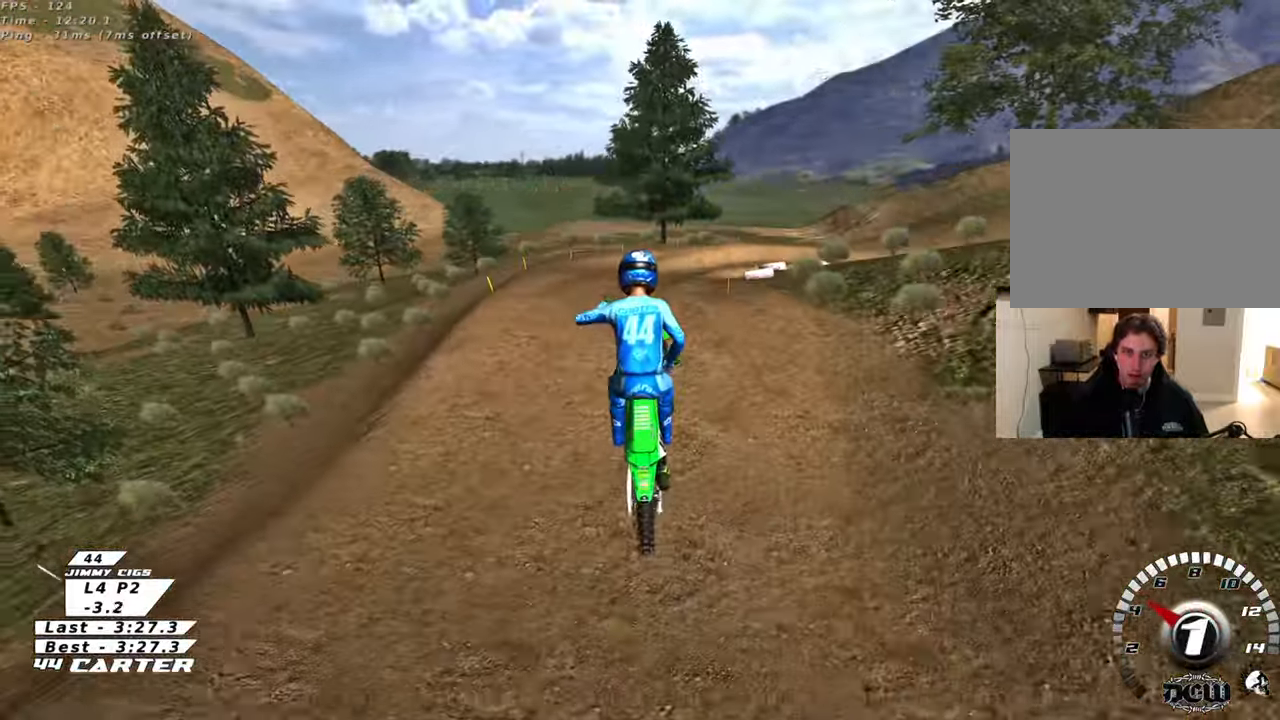
{"buttons": ["A", "R2"], "left_stick": "up", "right_stick": "center", "events": [[117, "left_stick", "up-right"], [317, "R2", "down"], [383, "left_stick", "up"], [417, "A", "down"]]}
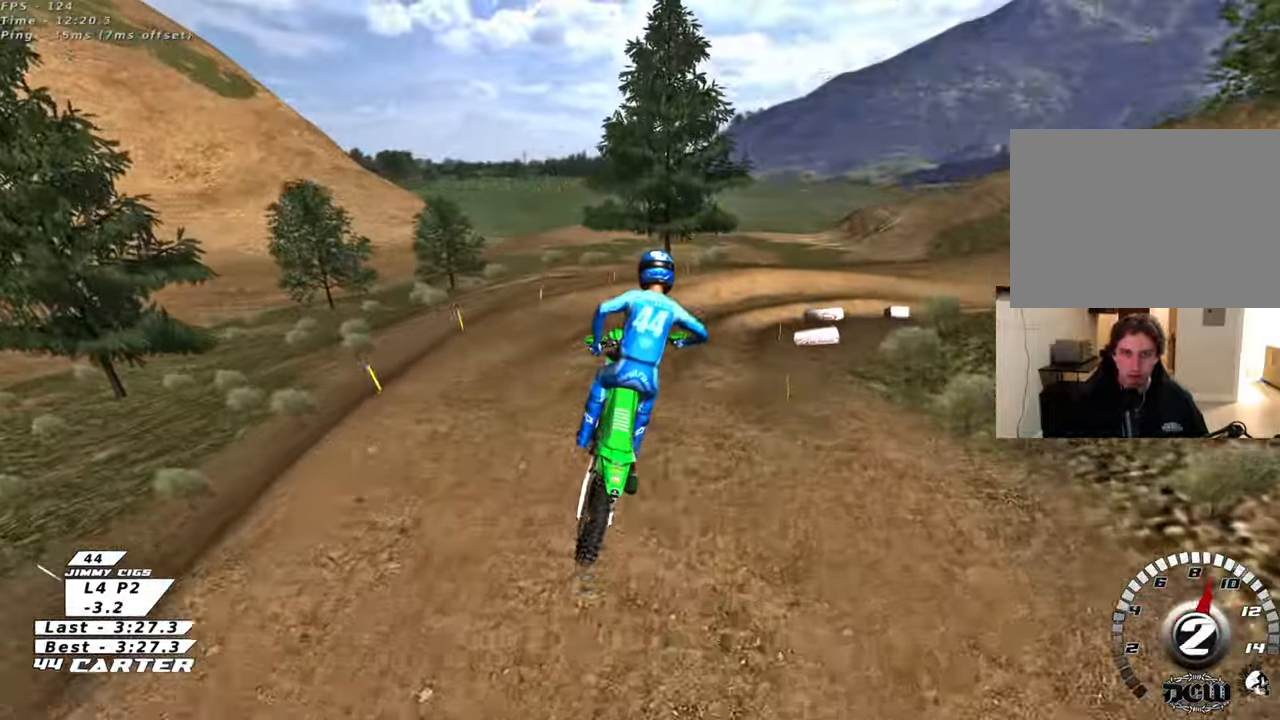
{"buttons": ["X", "R2"], "left_stick": "center", "right_stick": "center", "events": [[67, "A", "up"], [450, "left_stick", "center"], [483, "X", "down"]]}
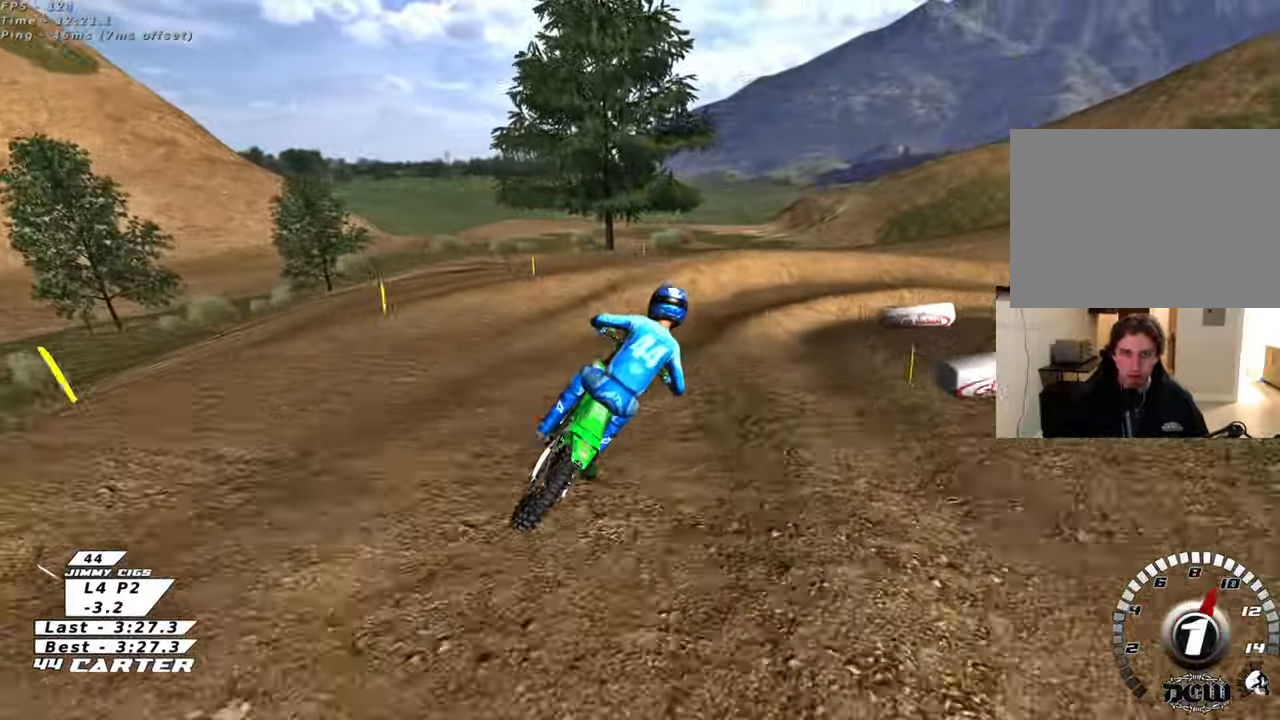
{"buttons": ["L2"], "left_stick": "up-right", "right_stick": "center", "events": [[33, "left_stick", "down"], [83, "X", "up"], [100, "R2", "up"], [133, "left_stick", "center"], [250, "left_stick", "right"], [267, "L2", "down"], [317, "left_stick", "up-right"]]}
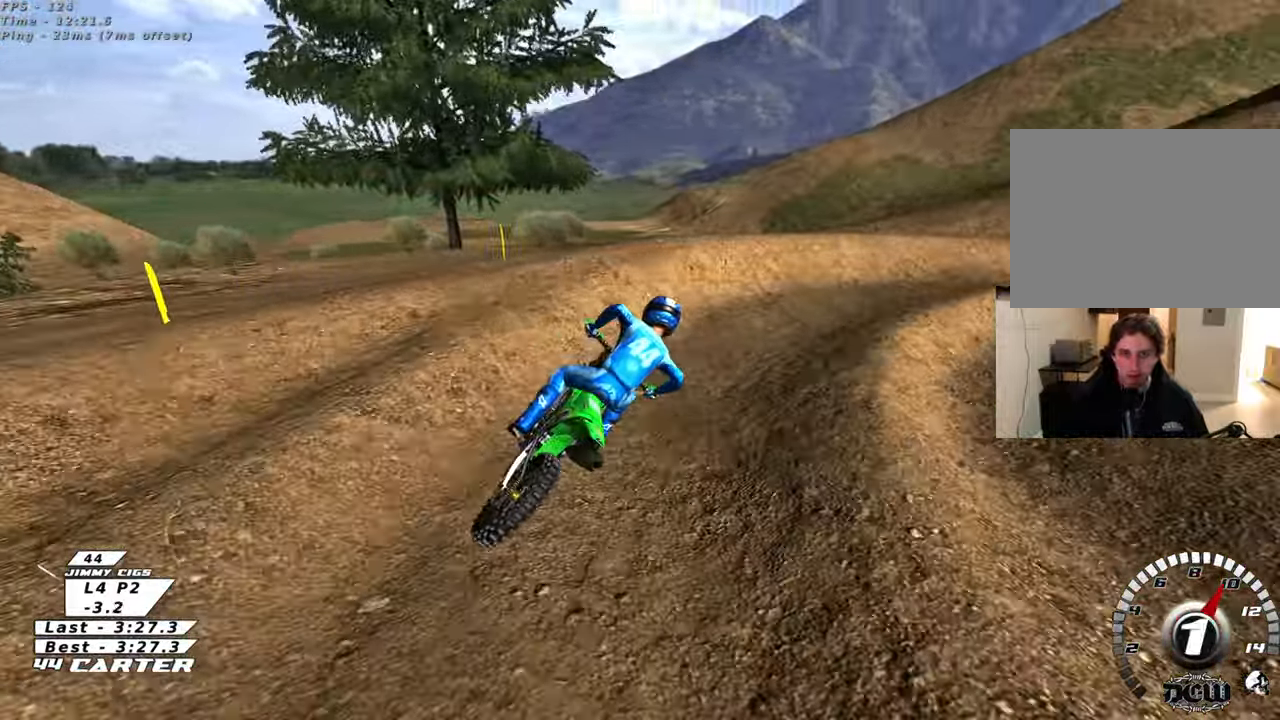
{"buttons": ["R2"], "left_stick": "up", "right_stick": "center", "events": [[100, "R2", "down"], [183, "L2", "up"], [450, "left_stick", "up"]]}
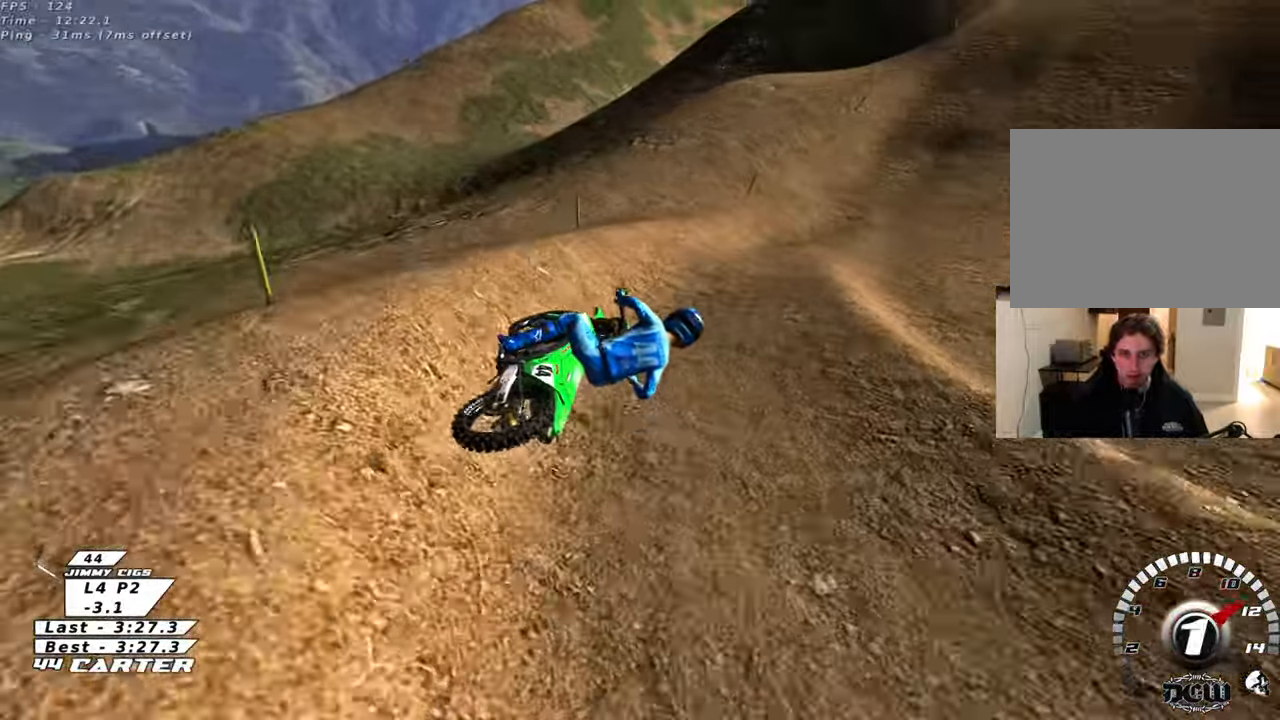
{"buttons": ["A", "R2"], "left_stick": "up-left", "right_stick": "center", "events": [[67, "A", "down"], [83, "left_stick", "up-left"], [200, "A", "up"], [400, "A", "down"]]}
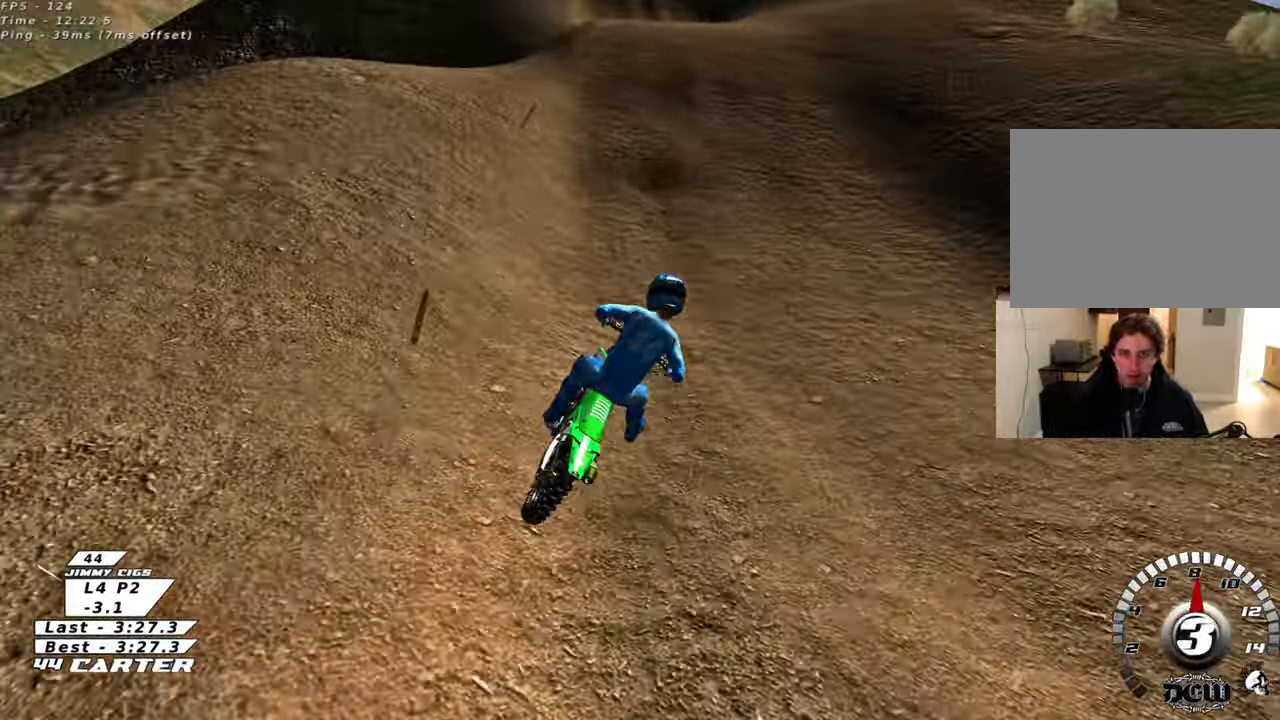
{"buttons": ["R2"], "left_stick": "center", "right_stick": "center", "events": [[50, "A", "up"], [350, "left_stick", "center"]]}
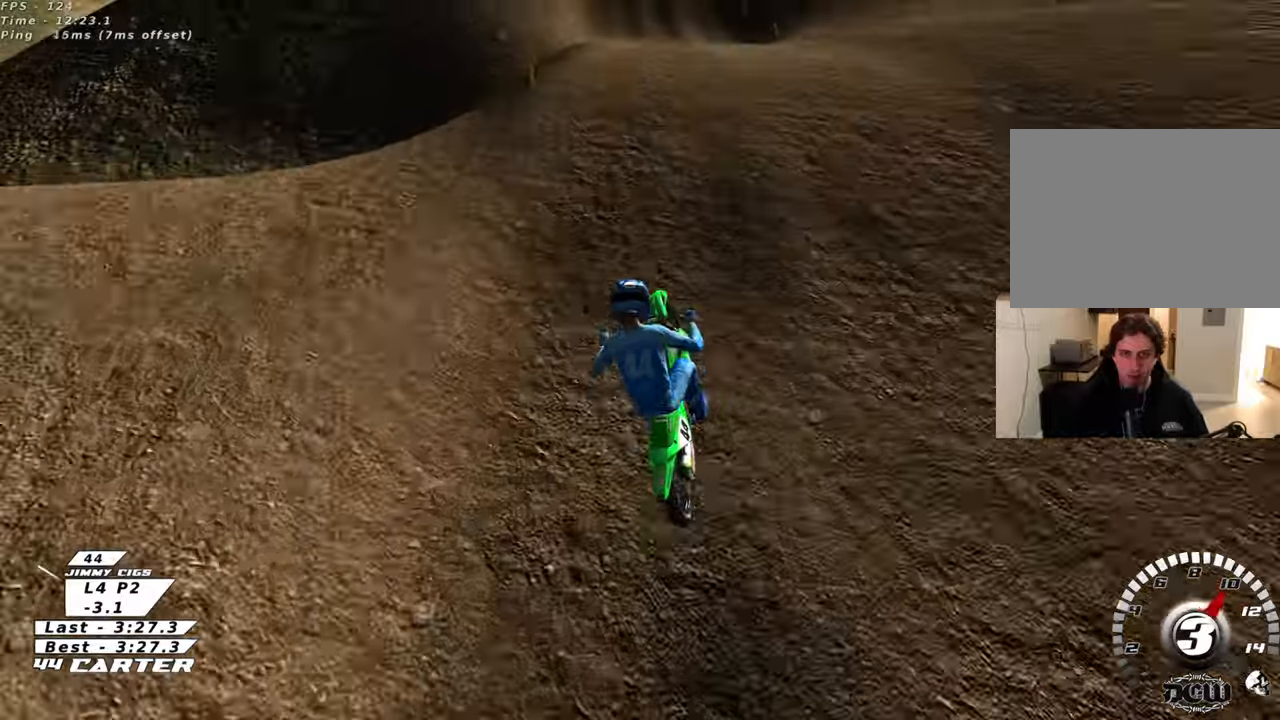
{"buttons": ["R2"], "left_stick": "down-left", "right_stick": "center", "events": [[233, "R2", "up"], [283, "left_stick", "down"], [417, "R2", "down"], [433, "left_stick", "down-left"]]}
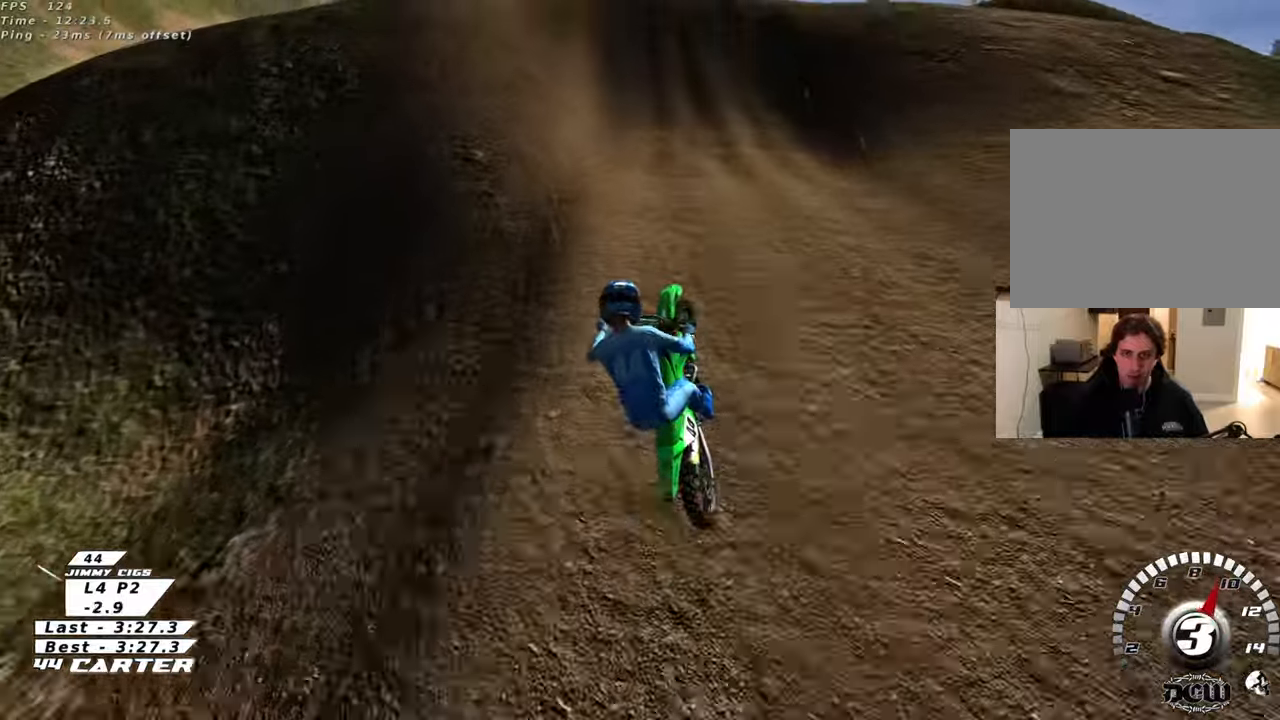
{"buttons": ["R2", "R3"], "left_stick": "up-right", "right_stick": "down-left", "events": [[17, "R2", "up"], [133, "R2", "down"], [133, "left_stick", "down-right"], [233, "right_stick", "down"], [317, "R3", "down"], [317, "left_stick", "right"], [350, "right_stick", "down-left"], [417, "left_stick", "up-right"]]}
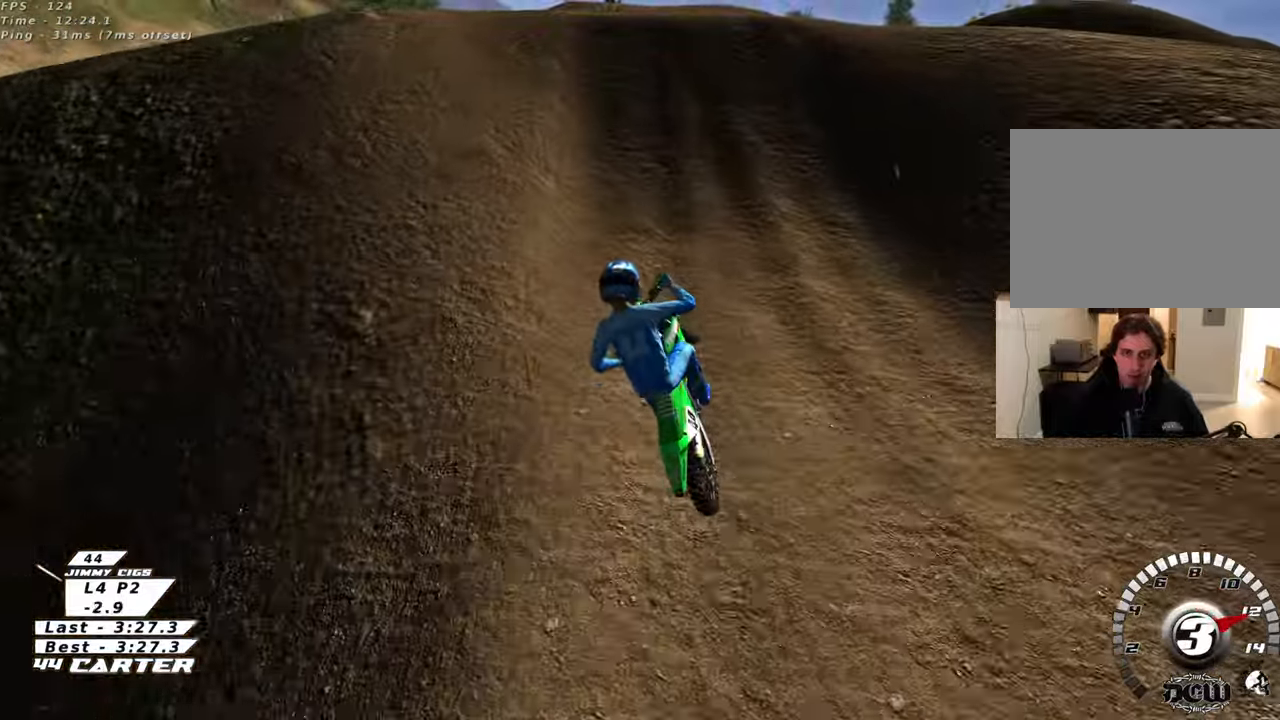
{"buttons": ["X", "R2"], "left_stick": "up-left", "right_stick": "center", "events": [[133, "R3", "up"], [183, "right_stick", "center"], [317, "X", "down"], [350, "left_stick", "up-left"], [400, "X", "up"], [483, "X", "down"]]}
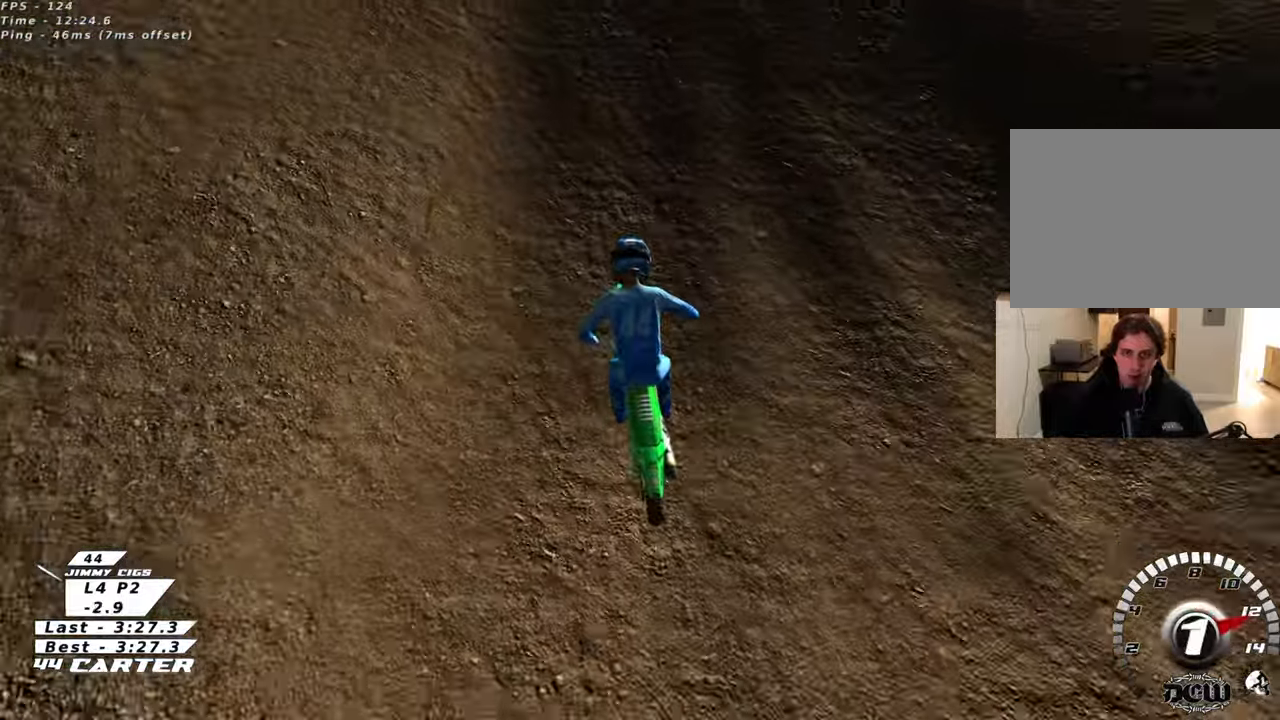
{"buttons": ["A", "R2"], "left_stick": "up-left", "right_stick": "center", "events": [[67, "X", "up"], [267, "A", "down"], [367, "A", "up"], [483, "A", "down"]]}
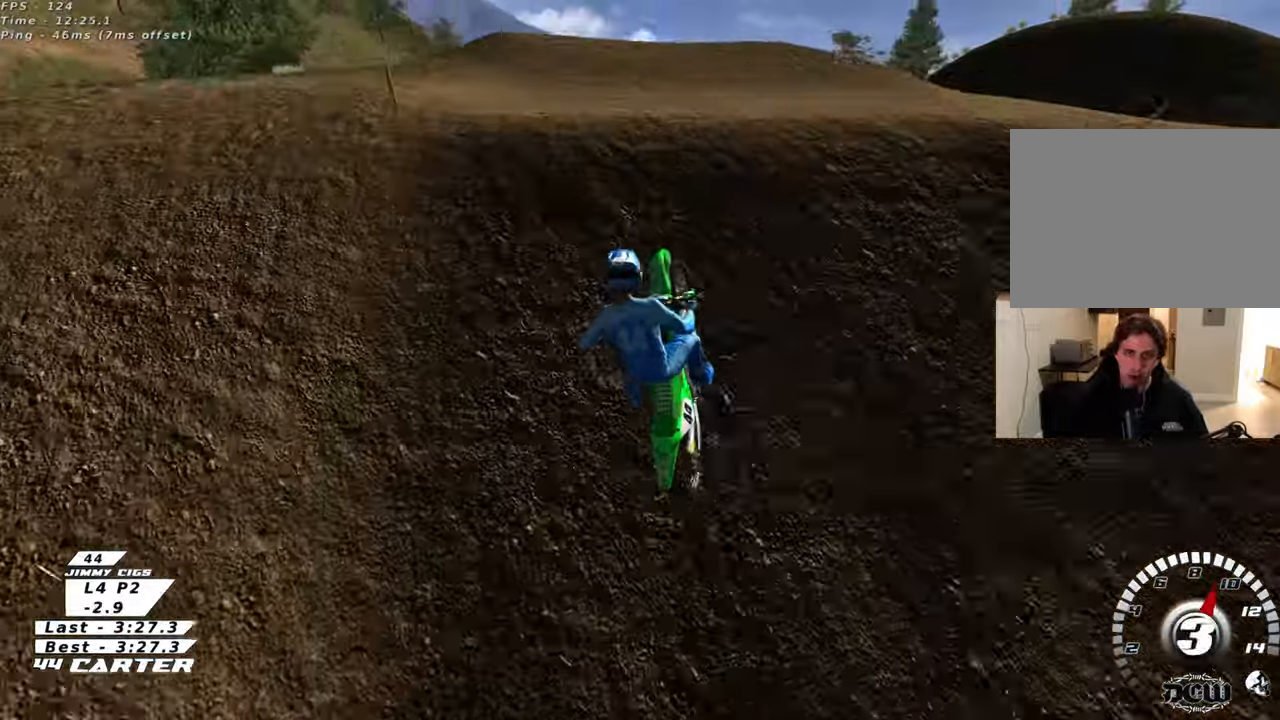
{"buttons": [], "left_stick": "down-right", "right_stick": "center", "events": [[67, "left_stick", "center"], [100, "A", "up"], [150, "R2", "up"], [217, "left_stick", "right"], [267, "left_stick", "down-right"]]}
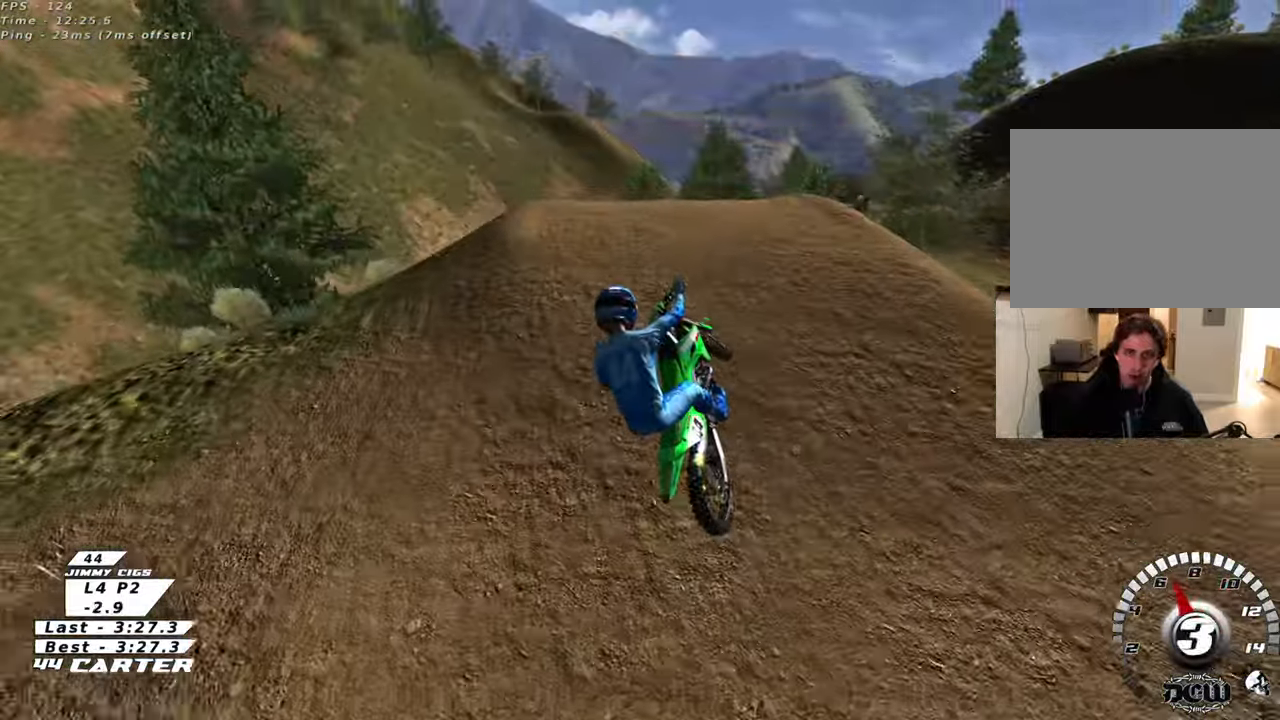
{"buttons": ["A", "R2"], "left_stick": "left", "right_stick": "center", "events": [[33, "L1", "down"], [67, "left_stick", "down-left"], [200, "L1", "up"], [233, "R2", "down"], [400, "left_stick", "left"], [433, "A", "down"]]}
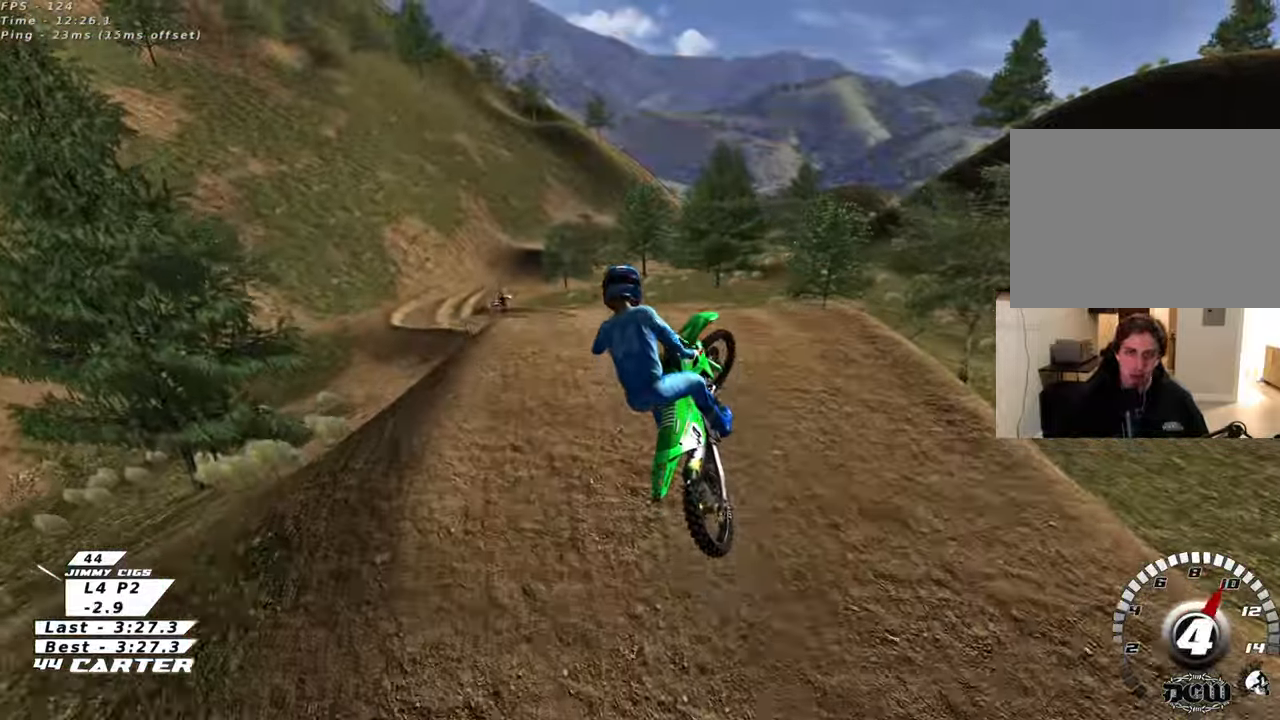
{"buttons": [], "left_stick": "down-left", "right_stick": "center", "events": [[50, "A", "up"], [67, "R2", "up"], [233, "L1", "down"], [300, "X", "down"], [400, "X", "up"], [467, "left_stick", "down-left"], [500, "L1", "up"]]}
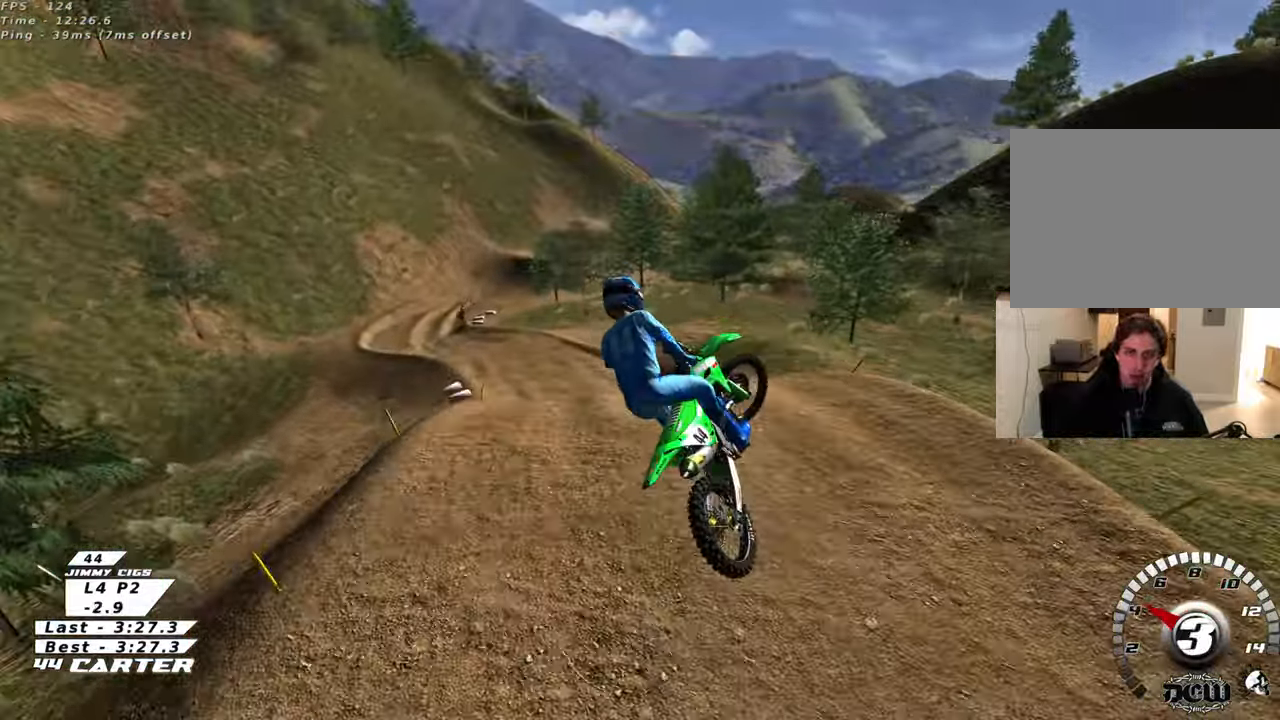
{"buttons": ["R2"], "left_stick": "up-right", "right_stick": "center", "events": [[67, "R2", "down"], [300, "R3", "down"], [400, "left_stick", "up-right"], [467, "R3", "up"]]}
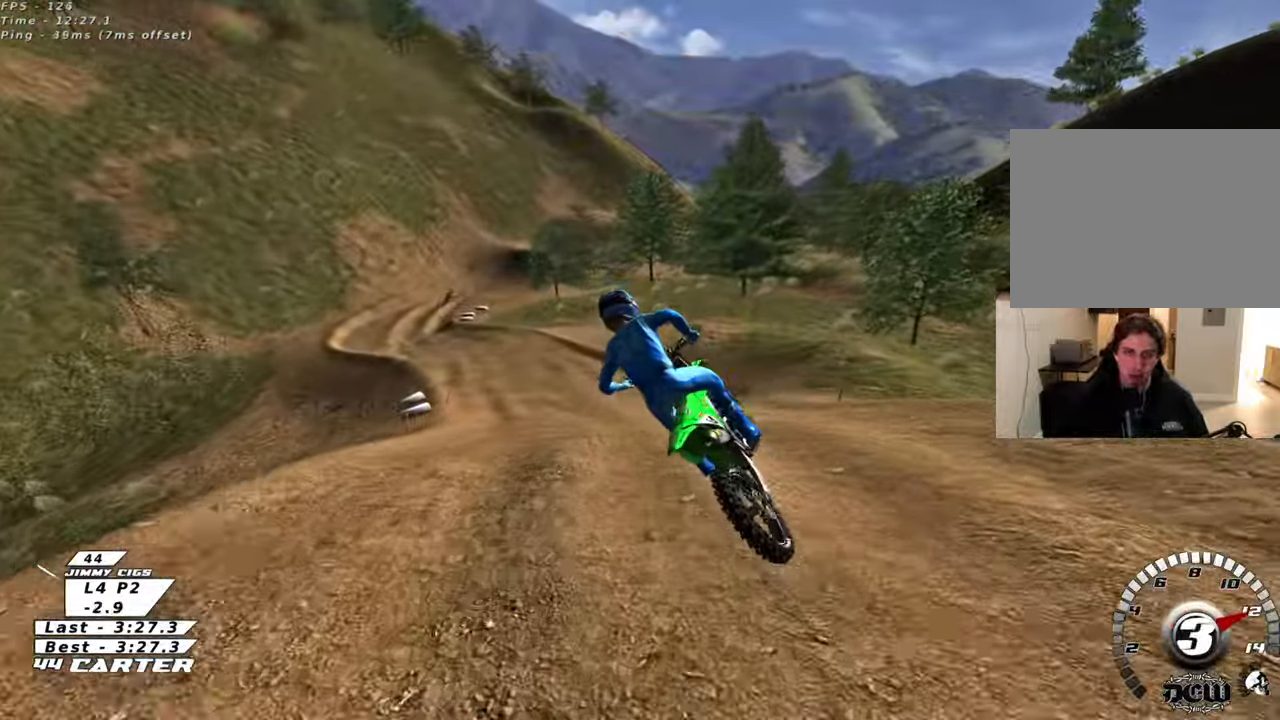
{"buttons": [], "left_stick": "right", "right_stick": "center", "events": [[133, "left_stick", "up"], [267, "R2", "up"], [467, "left_stick", "right"]]}
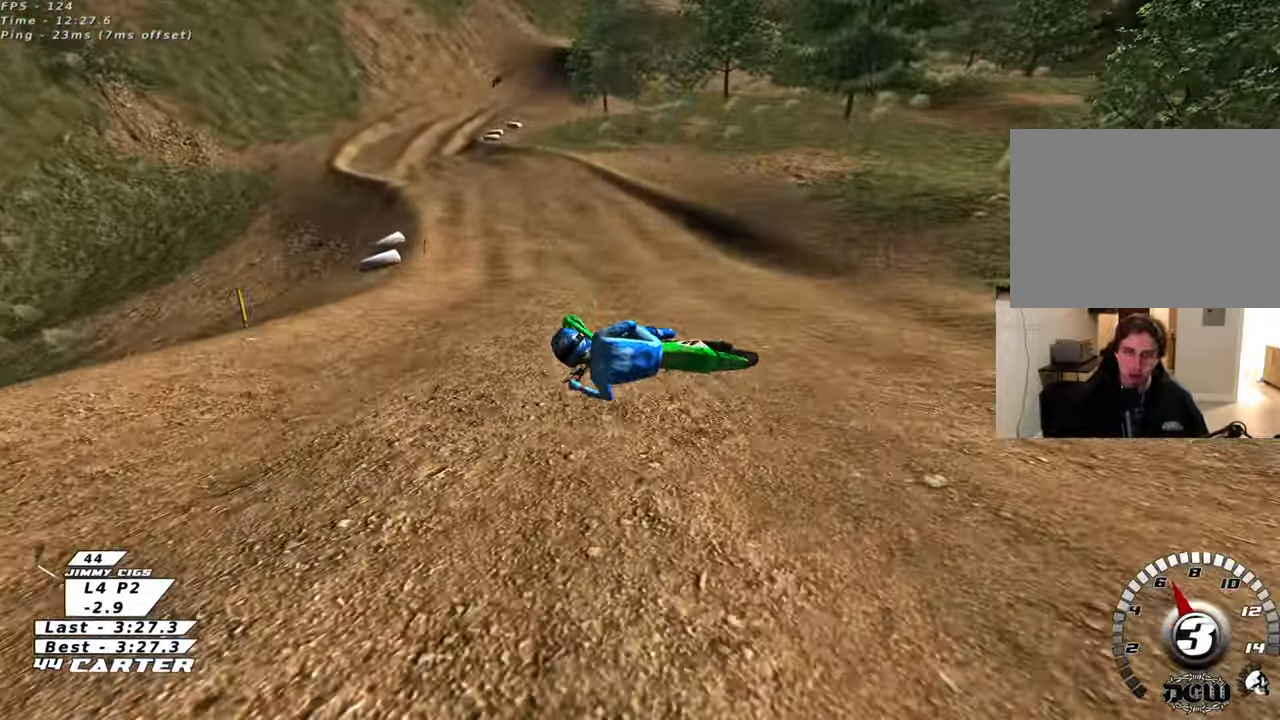
{"buttons": [], "left_stick": "right", "right_stick": "center", "events": [[50, "left_stick", "down"], [367, "X", "down"], [417, "left_stick", "right"], [450, "X", "up"]]}